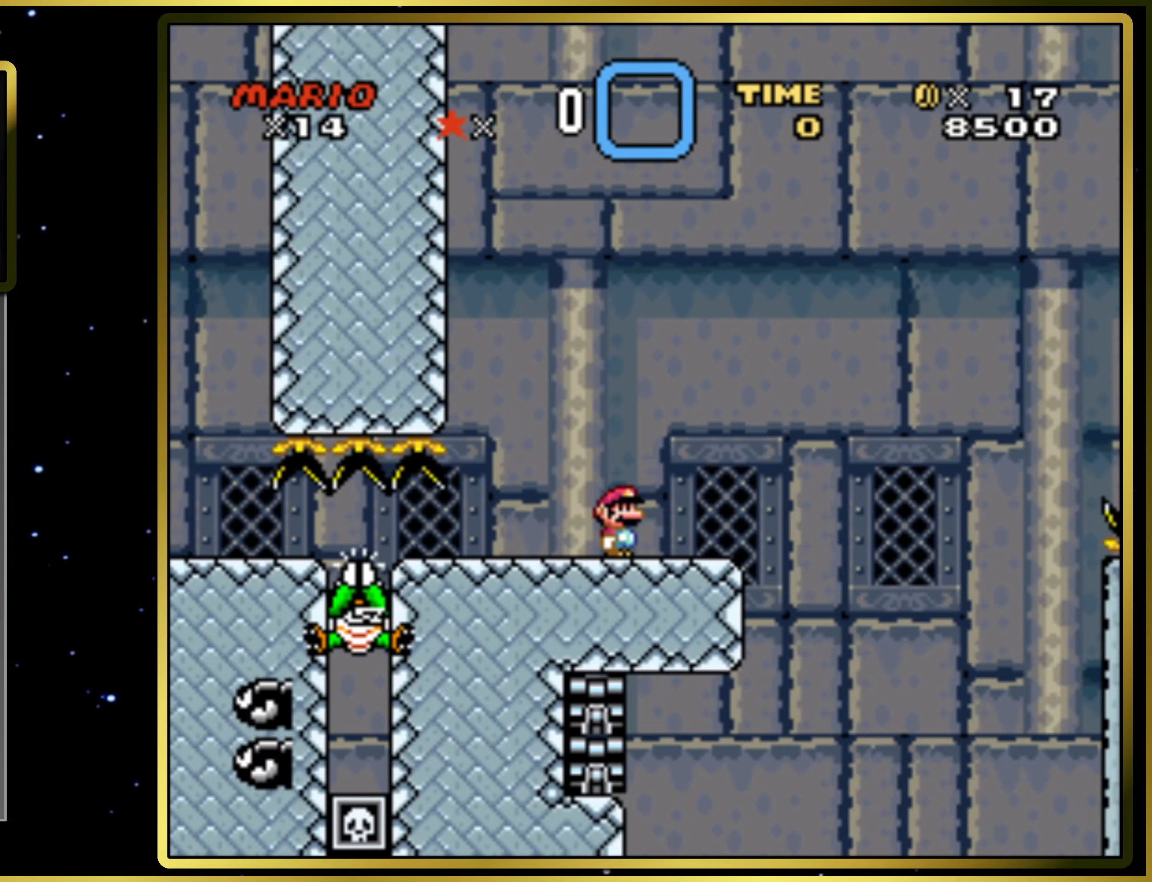
Gameplay with a controller (PlayStation layout); each line is a JSON object with the inputs held at the frame after it (dt_ms = milliseconds from this image to that frame). "events" lists button and stick changes between this image and that frame as [ms after this image, input, new state], when the widget could be followed in between. Not read: L3 R3 left_stick.
{"dt_ms": 500, "buttons": ["CROSS", "SQUARE"], "right_stick": "center", "events": [[50, "DPAD_LEFT", "down"], [183, "DPAD_LEFT", "up"], [283, "DPAD_RIGHT", "down"], [433, "DPAD_RIGHT", "up"]]}
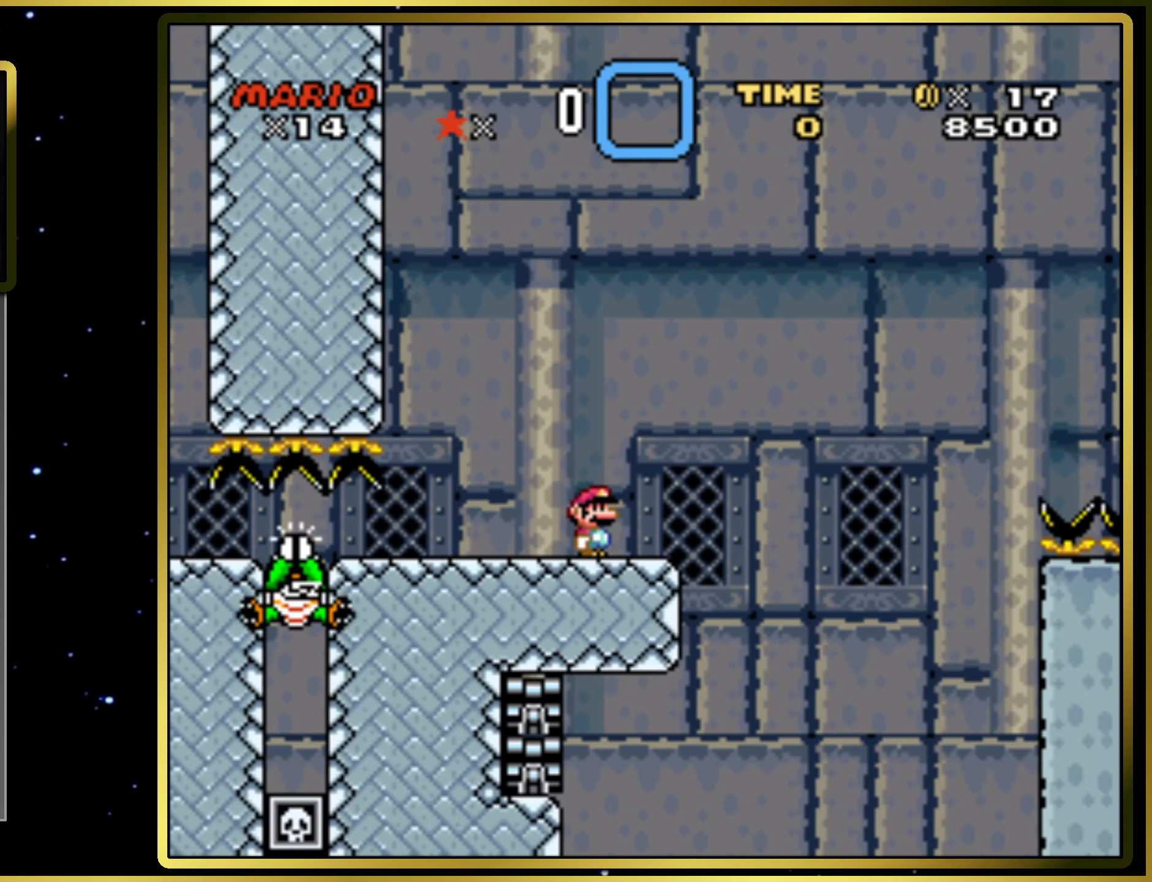
{"dt_ms": 500, "buttons": ["SQUARE"], "right_stick": "center", "events": [[200, "CROSS", "up"]]}
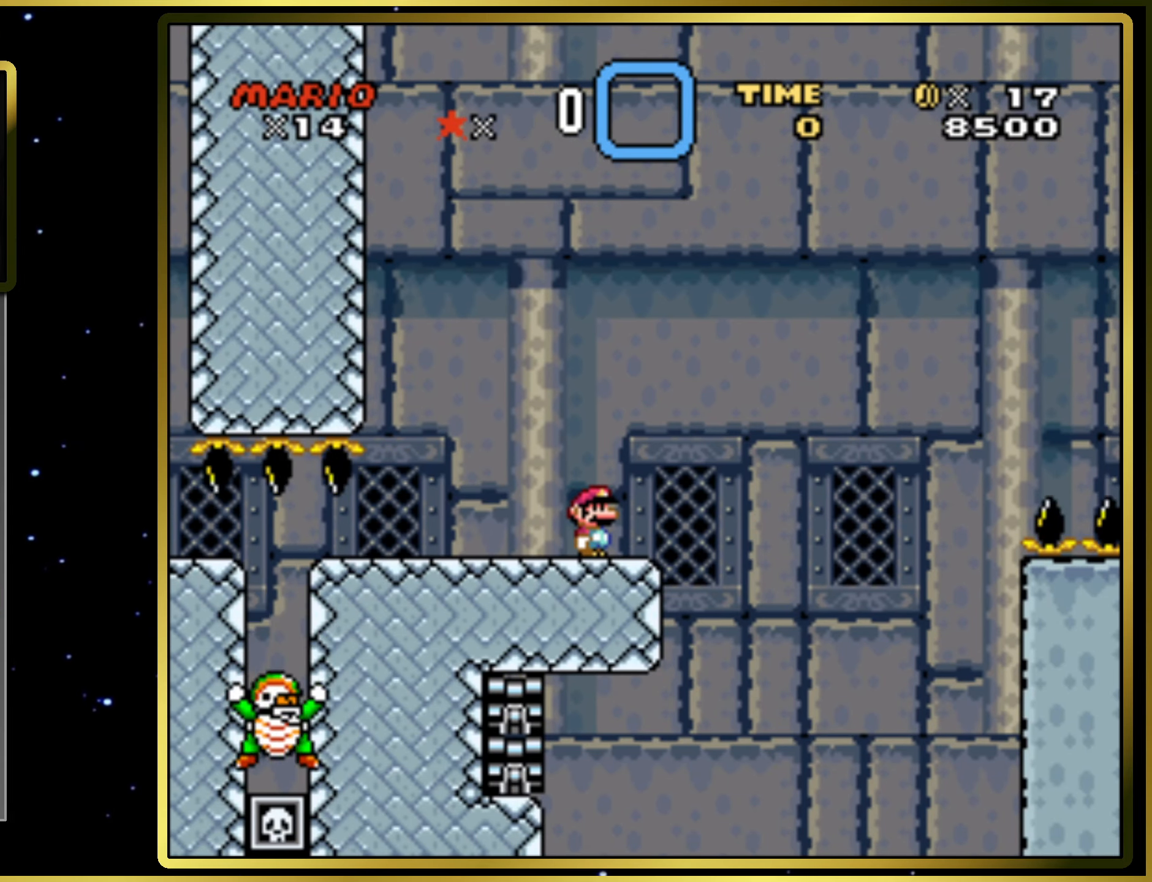
{"dt_ms": 500, "buttons": ["SQUARE"], "right_stick": "center", "events": []}
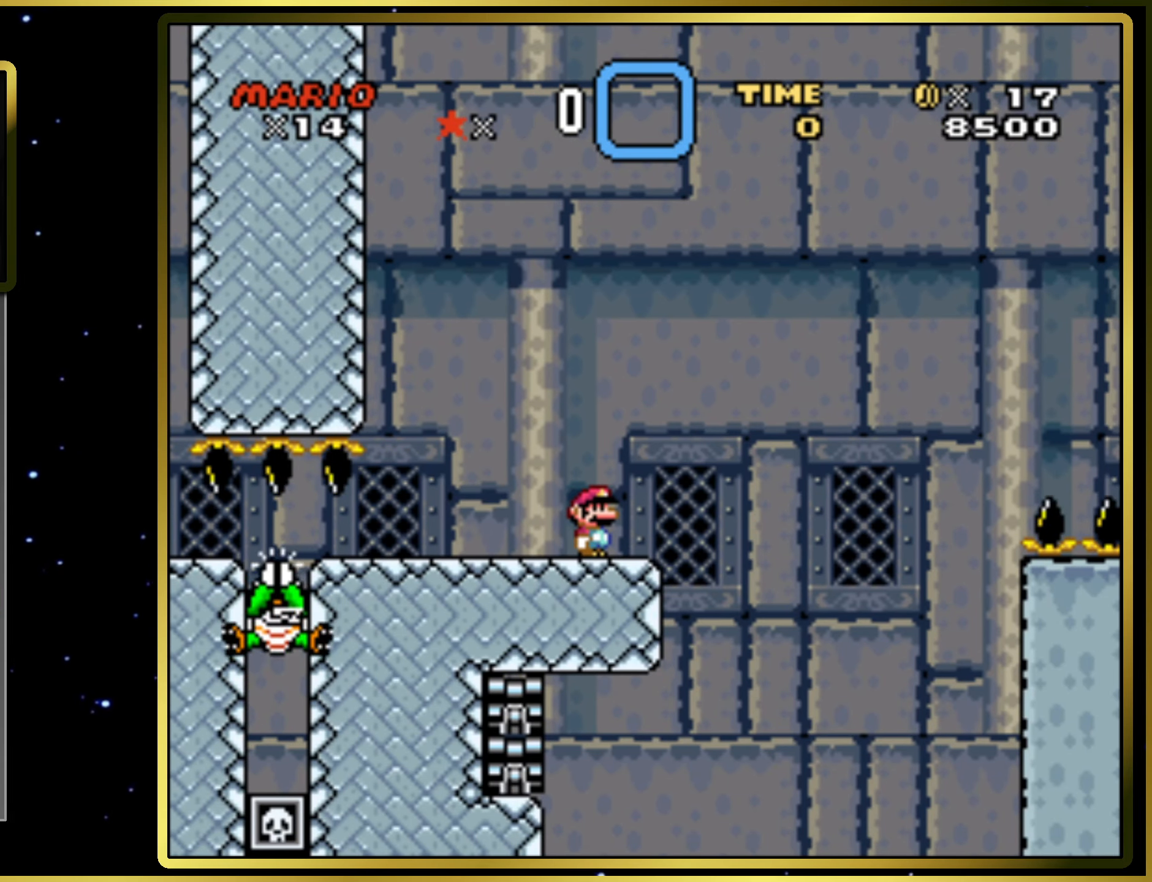
{"dt_ms": 500, "buttons": ["SQUARE"], "right_stick": "center", "events": []}
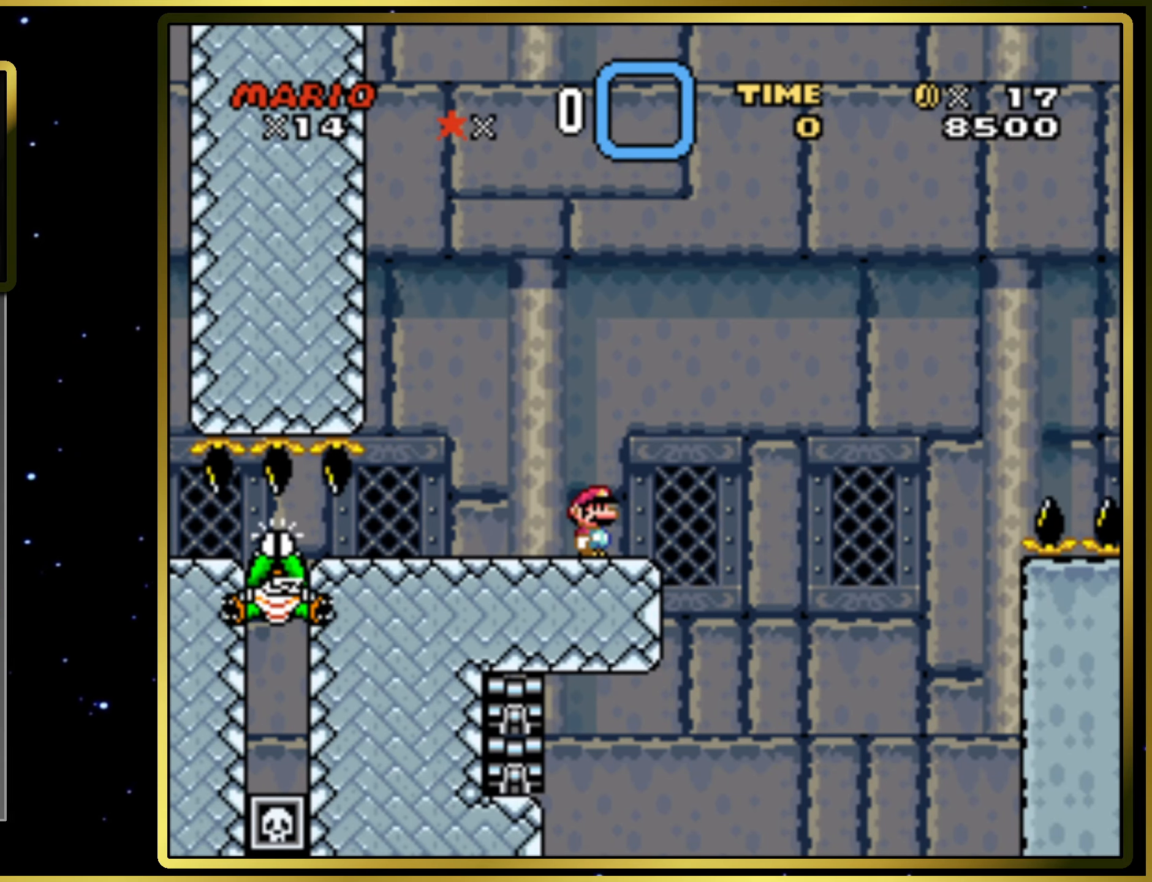
{"dt_ms": 500, "buttons": ["CROSS", "SQUARE"], "right_stick": "center", "events": [[200, "DPAD_RIGHT", "down"], [283, "CROSS", "down"], [450, "DPAD_RIGHT", "up"]]}
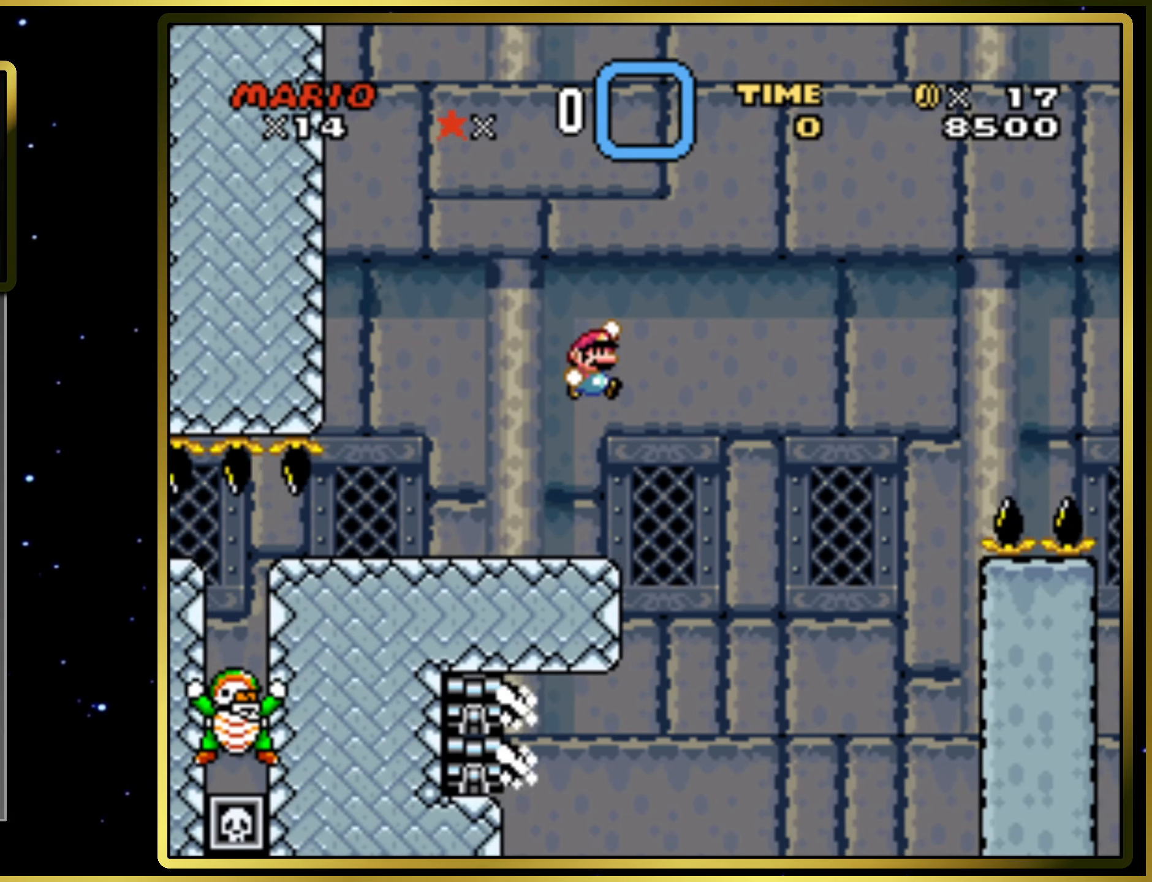
{"dt_ms": 500, "buttons": ["CROSS", "SQUARE", "DPAD_RIGHT"], "right_stick": "center", "events": [[367, "DPAD_LEFT", "down"], [400, "DPAD_LEFT", "up"], [500, "DPAD_RIGHT", "down"]]}
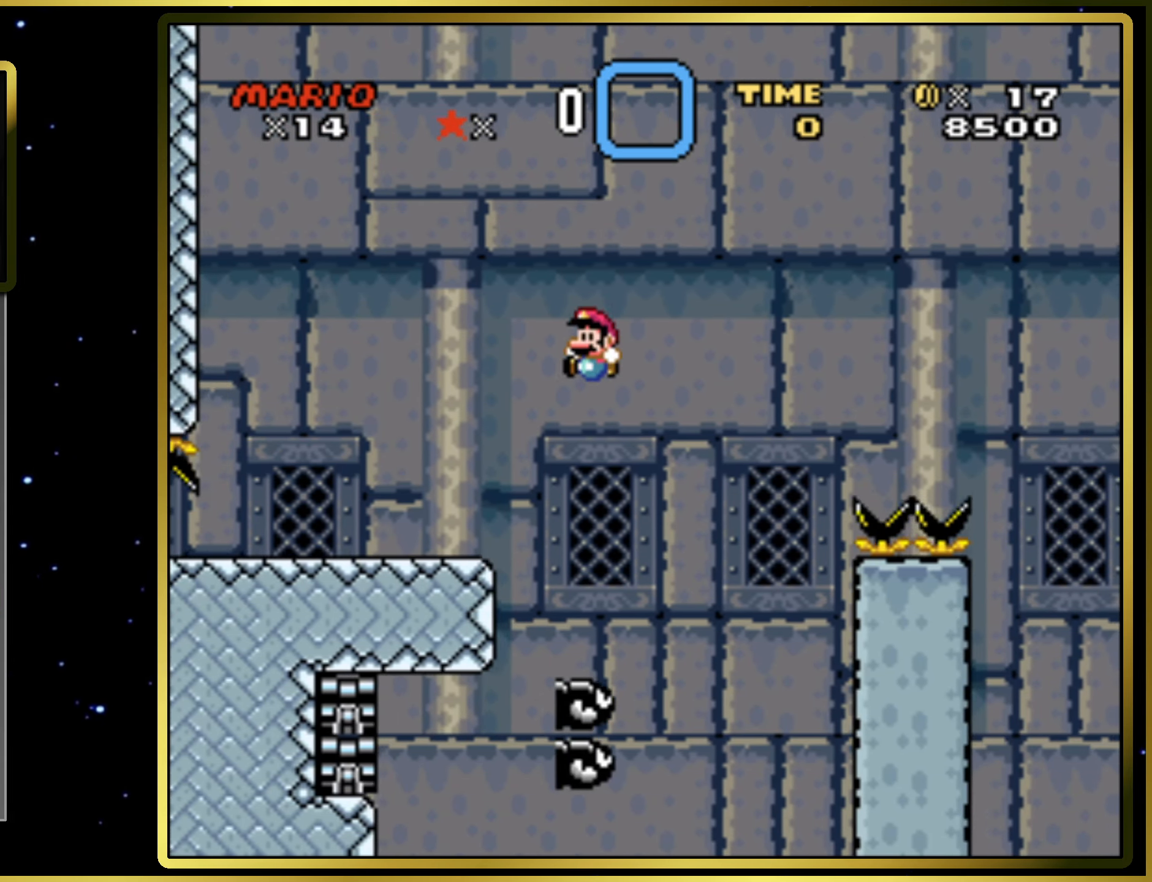
{"dt_ms": 500, "buttons": ["CROSS", "SQUARE"], "right_stick": "center", "events": [[200, "DPAD_RIGHT", "up"], [317, "DPAD_RIGHT", "down"], [433, "DPAD_RIGHT", "up"]]}
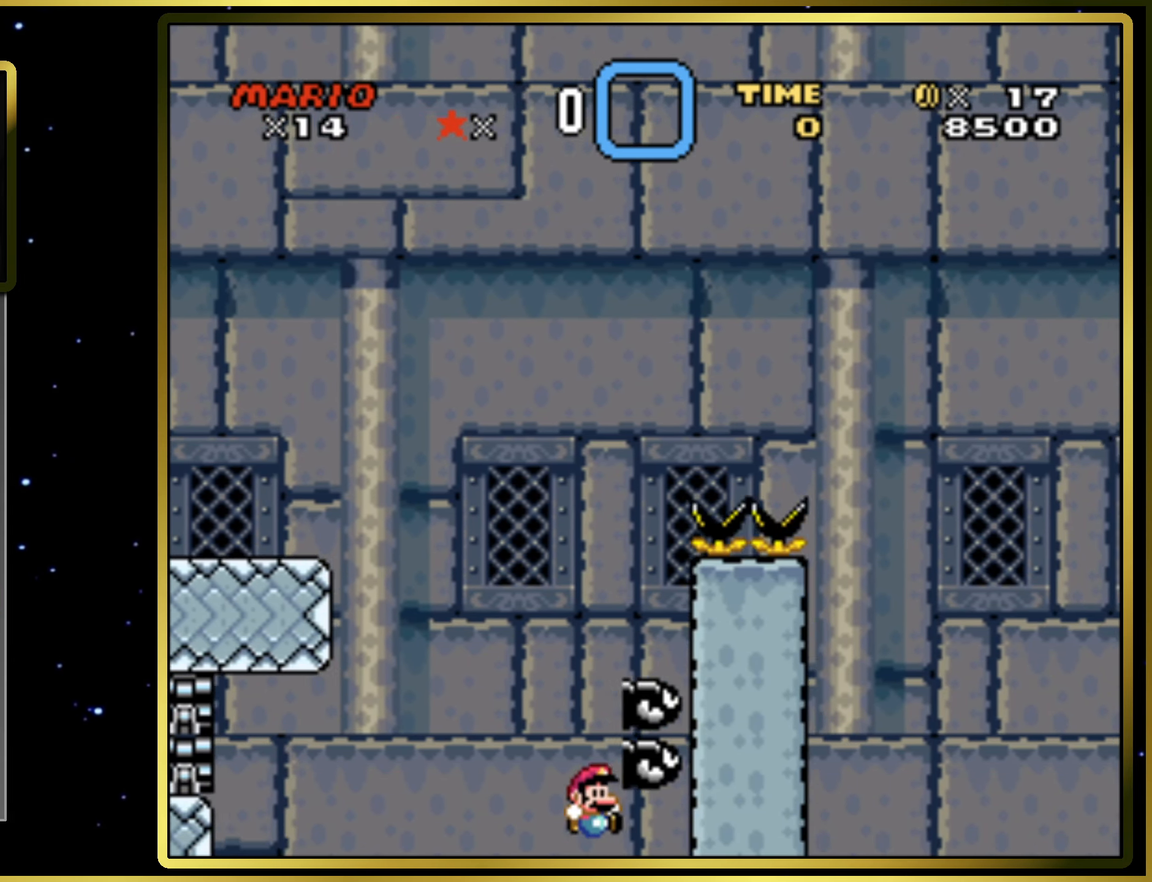
{"dt_ms": 500, "buttons": ["SQUARE"], "right_stick": "center", "events": [[250, "CROSS", "up"]]}
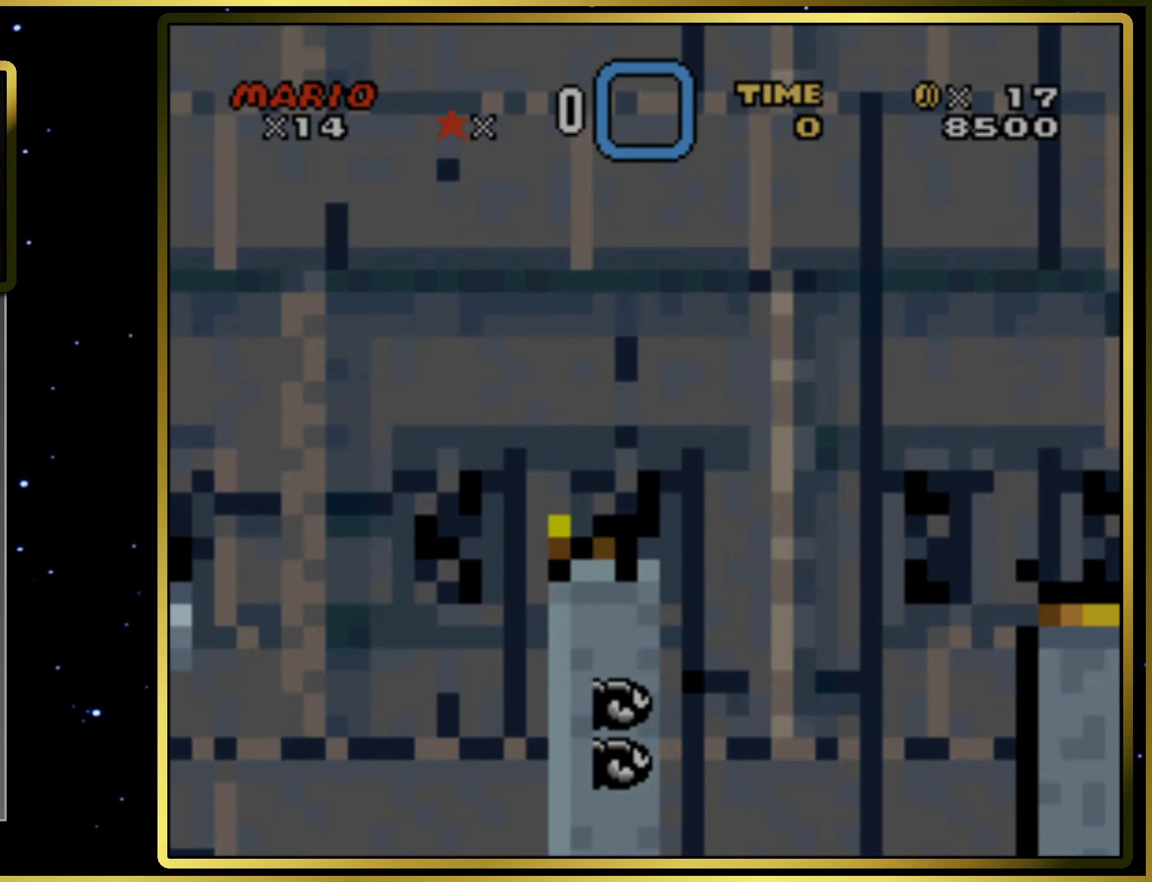
{"dt_ms": 500, "buttons": ["SQUARE"], "right_stick": "center", "events": []}
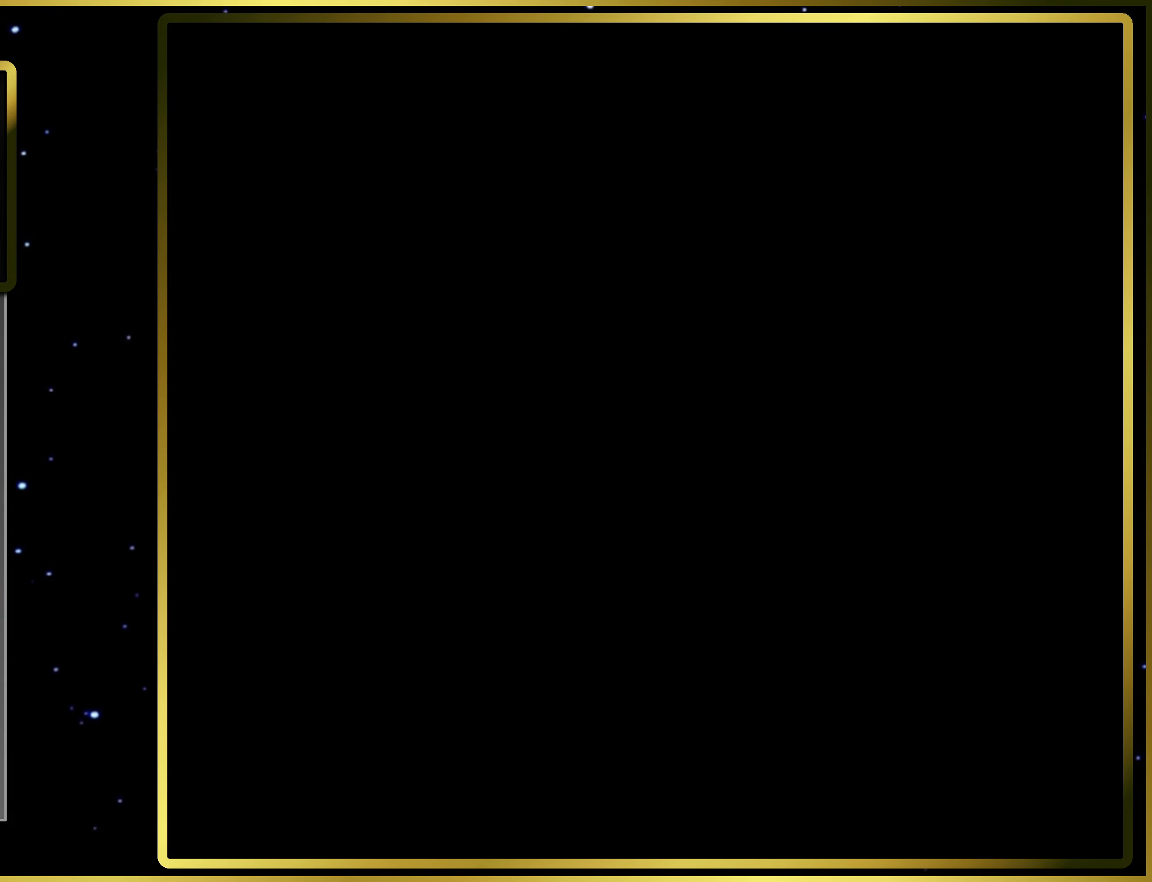
{"dt_ms": 500, "buttons": ["CROSS", "SQUARE"], "right_stick": "center", "events": [[283, "CROSS", "down"]]}
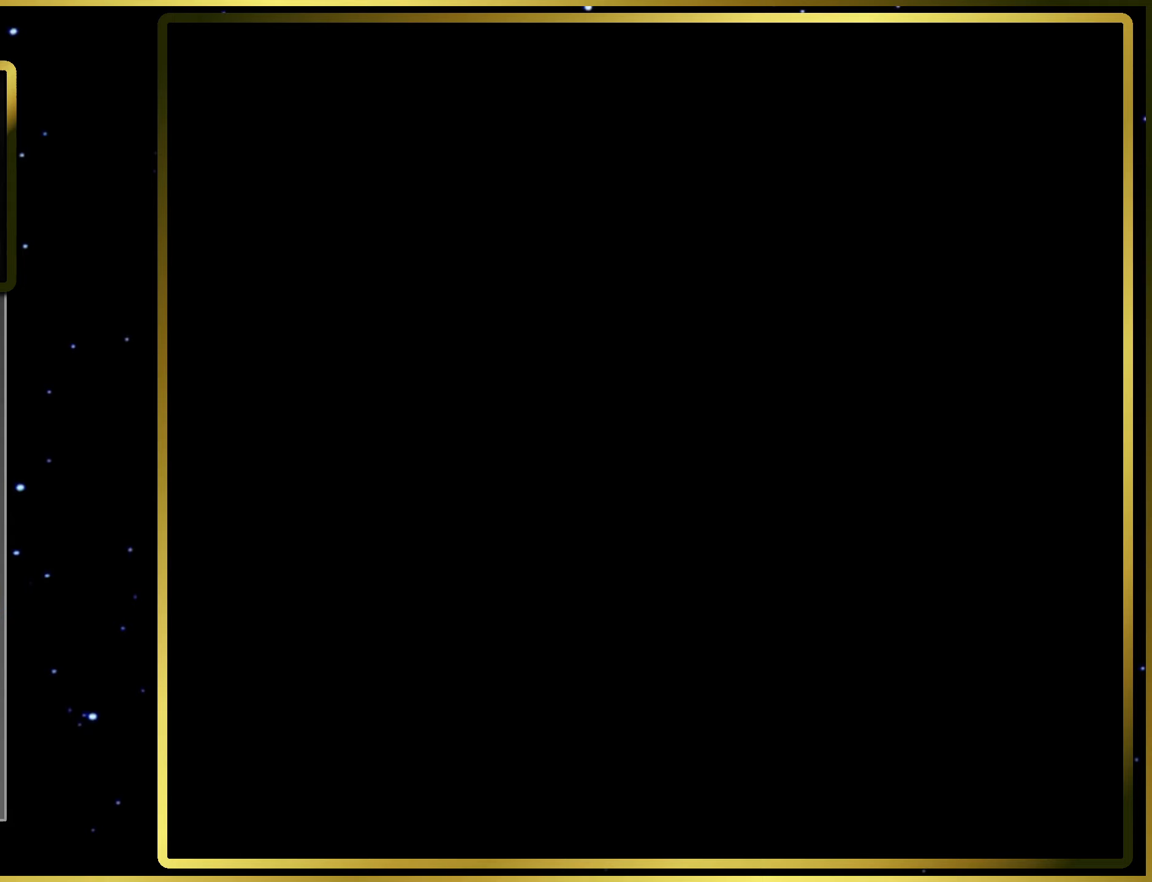
{"dt_ms": 500, "buttons": ["CROSS", "SQUARE", "DPAD_RIGHT"], "right_stick": "center", "events": [[167, "DPAD_RIGHT", "down"]]}
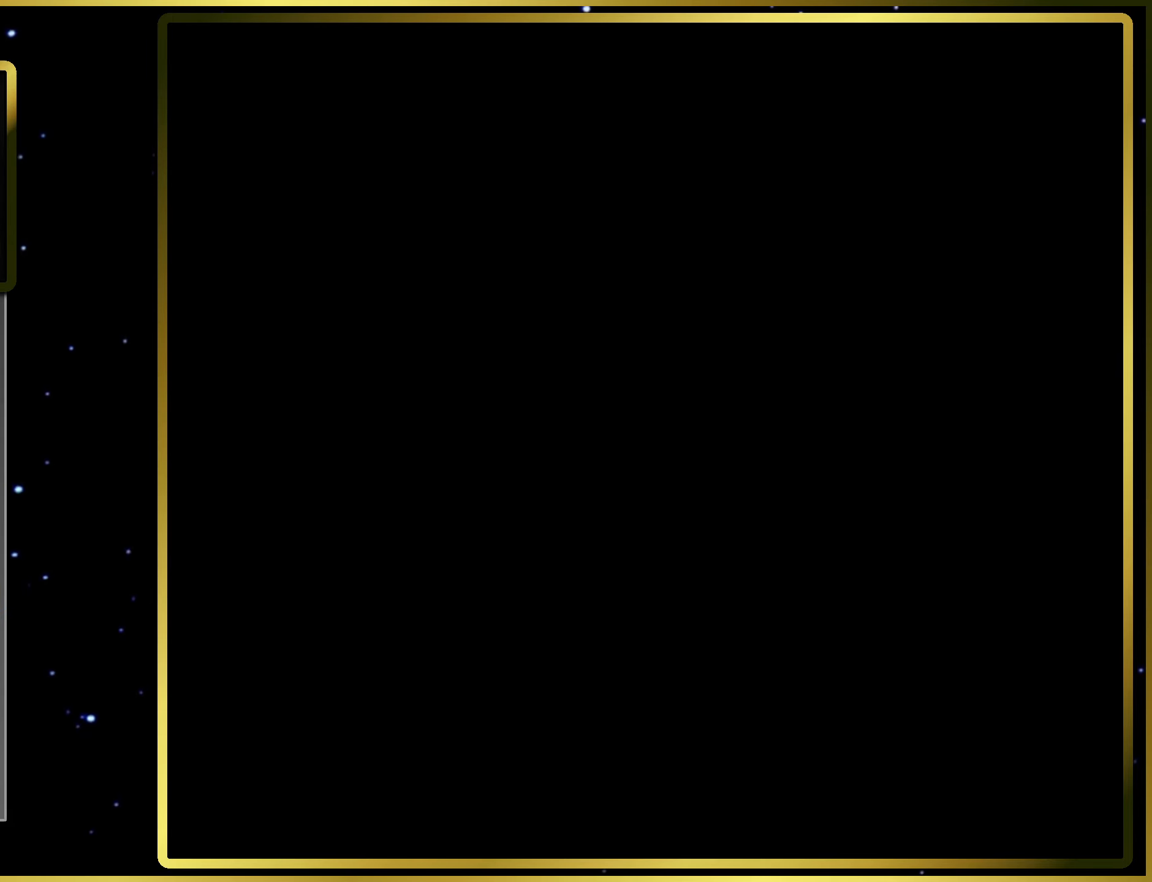
{"dt_ms": 500, "buttons": ["CROSS", "SQUARE", "DPAD_RIGHT"], "right_stick": "center", "events": []}
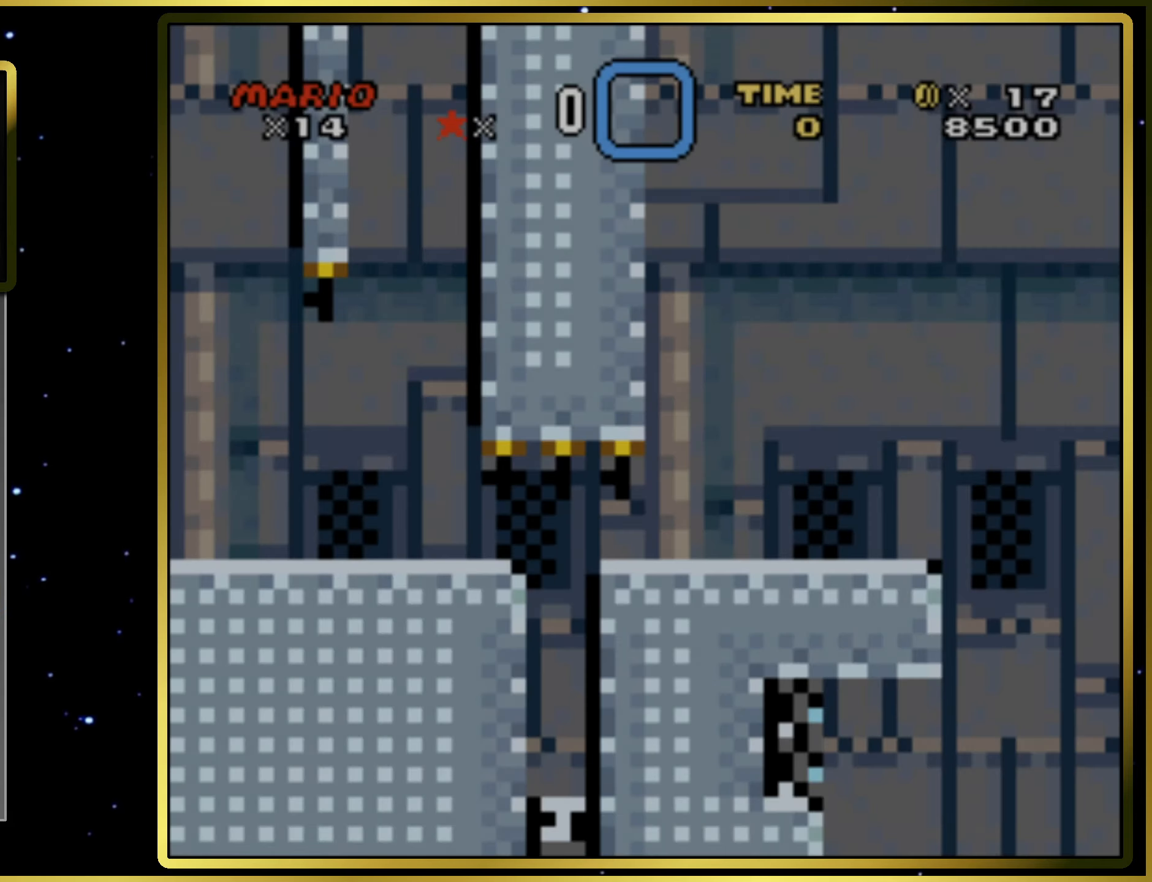
{"dt_ms": 500, "buttons": ["CROSS", "SQUARE", "DPAD_RIGHT"], "right_stick": "center", "events": []}
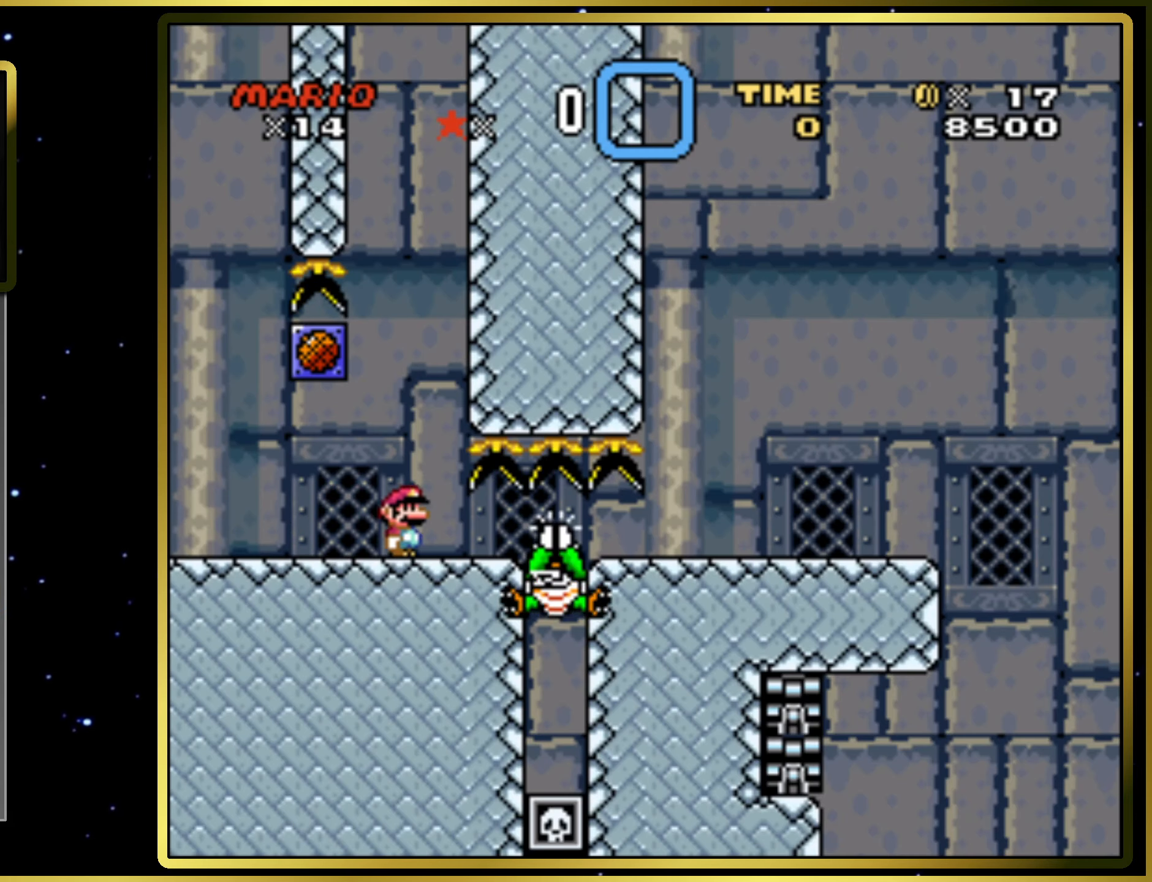
{"dt_ms": 1000, "buttons": ["SQUARE", "DPAD_LEFT"], "right_stick": "center", "events": [[783, "DPAD_RIGHT", "up"], [917, "CROSS", "up"], [917, "DPAD_LEFT", "down"]]}
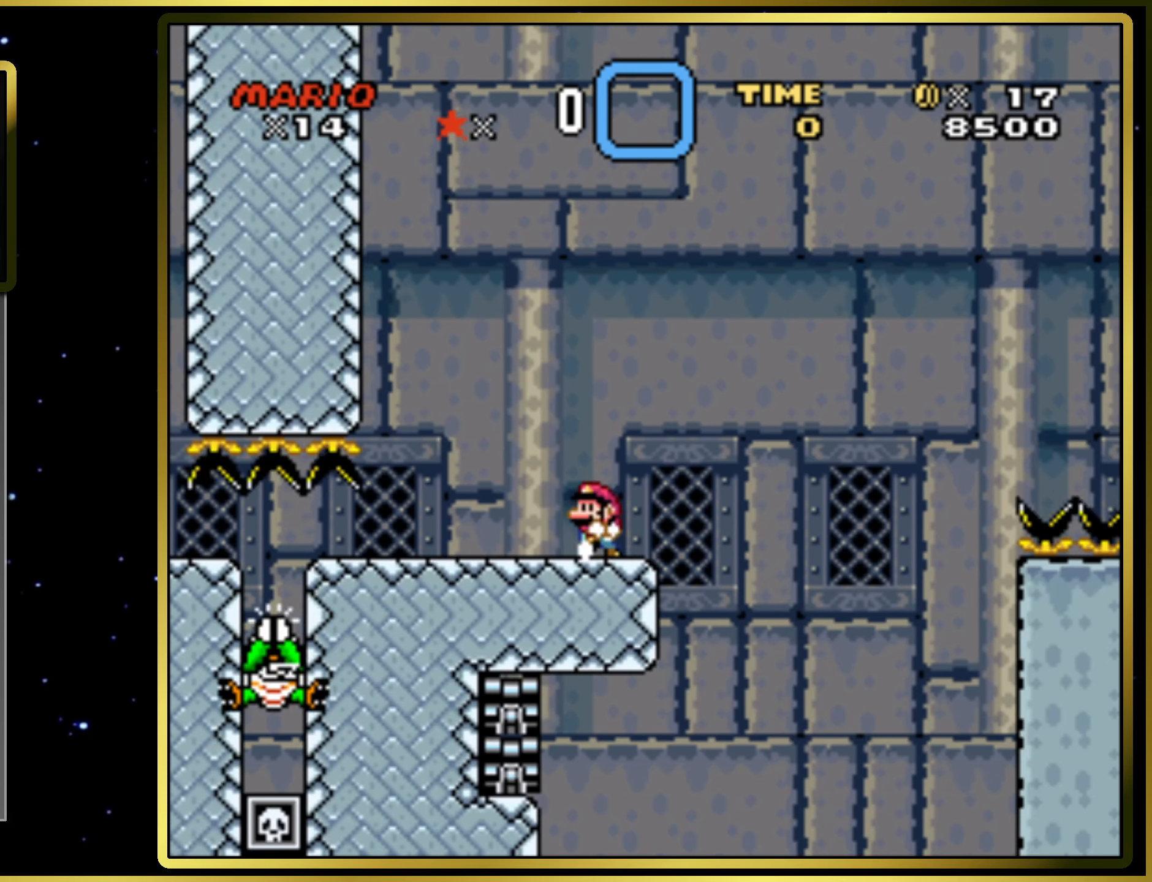
{"dt_ms": 500, "buttons": ["SQUARE"], "right_stick": "center", "events": [[67, "DPAD_LEFT", "up"], [300, "DPAD_RIGHT", "down"], [383, "DPAD_RIGHT", "up"]]}
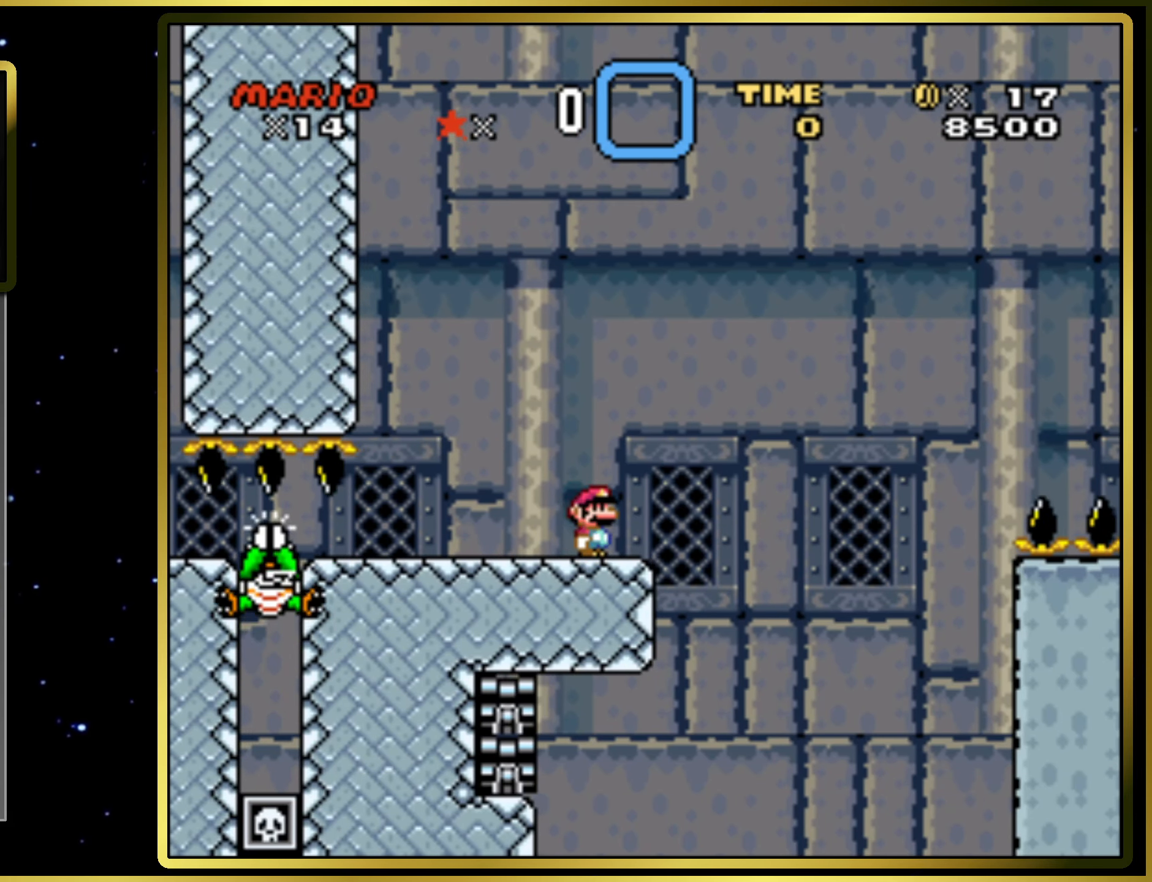
{"dt_ms": 500, "buttons": ["SQUARE"], "right_stick": "center", "events": []}
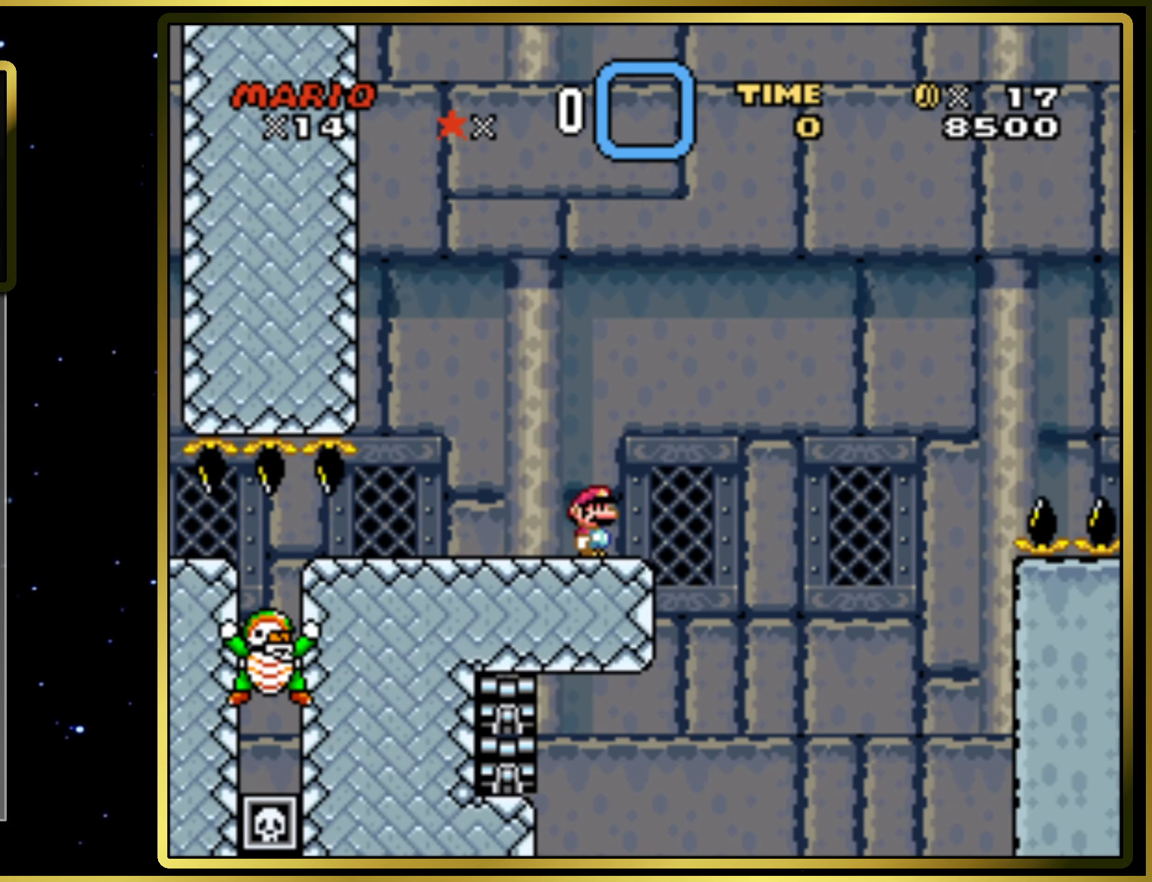
{"dt_ms": 500, "buttons": ["SQUARE"], "right_stick": "center", "events": []}
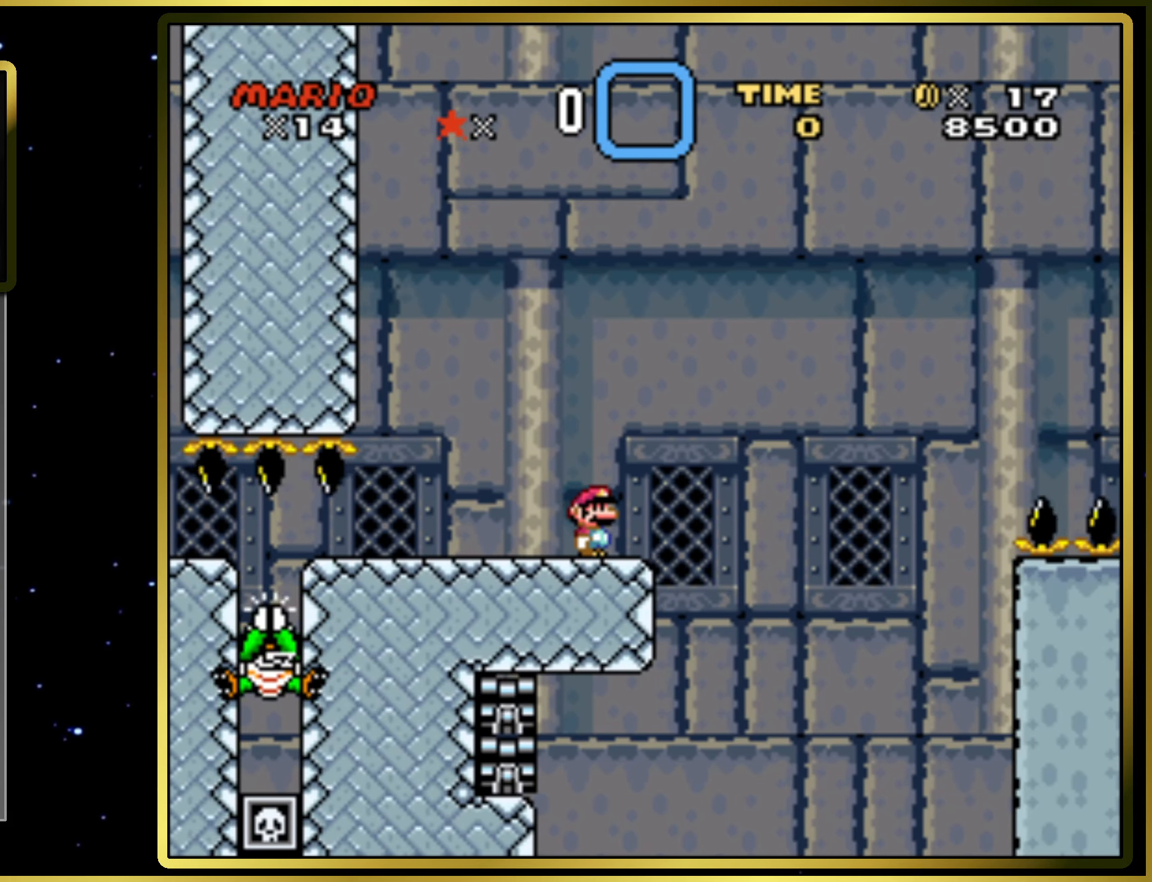
{"dt_ms": 500, "buttons": ["CROSS", "SQUARE", "DPAD_RIGHT"], "right_stick": "center", "events": [[333, "DPAD_RIGHT", "down"], [417, "CROSS", "down"]]}
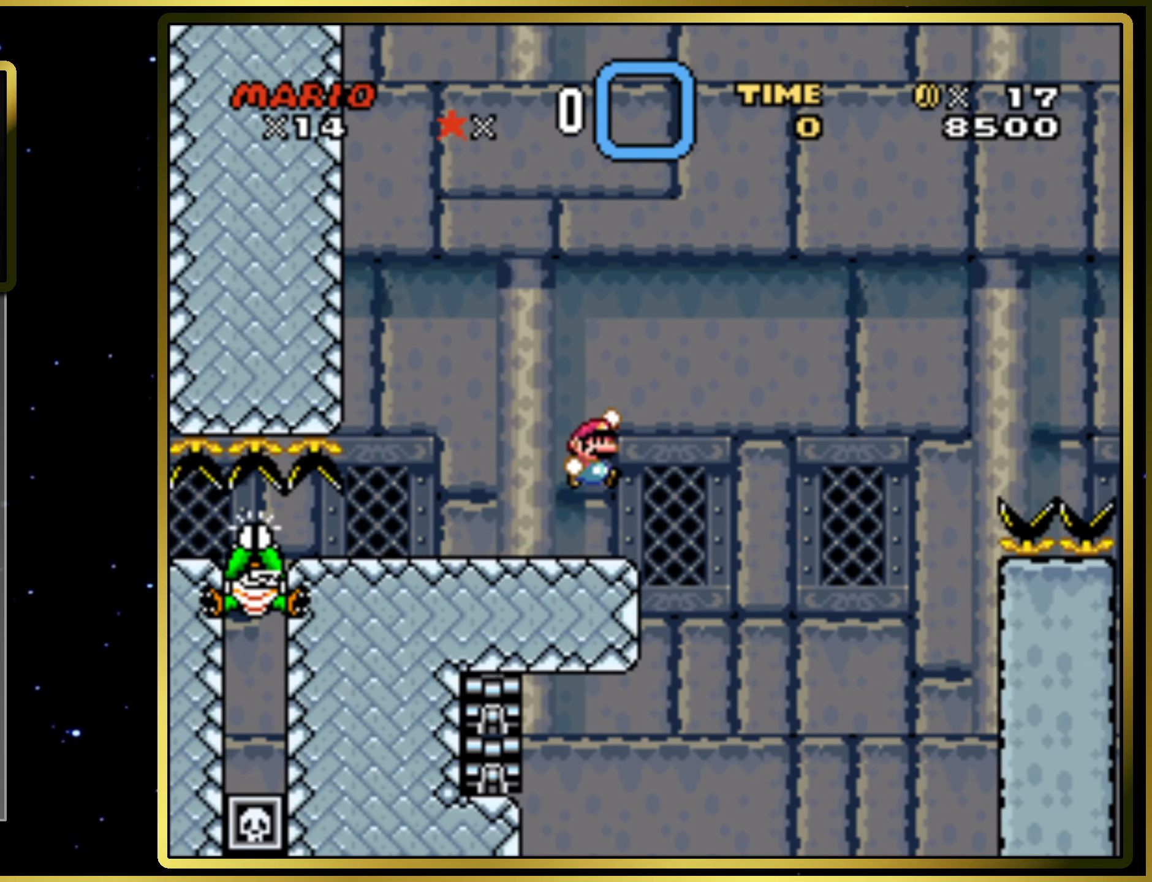
{"dt_ms": 500, "buttons": ["CROSS", "SQUARE", "DPAD_LEFT"], "right_stick": "center", "events": [[167, "DPAD_RIGHT", "up"], [450, "DPAD_LEFT", "down"]]}
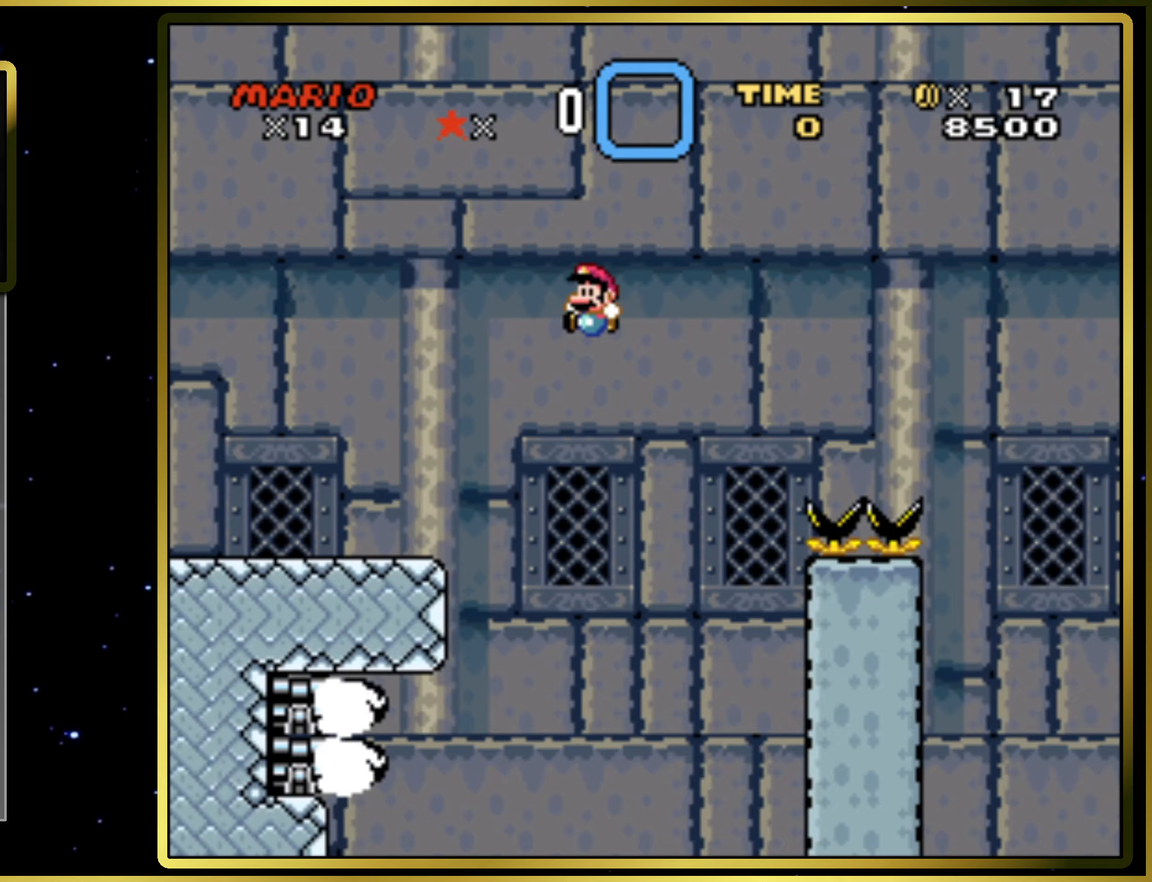
{"dt_ms": 500, "buttons": ["CROSS", "SQUARE", "DPAD_DOWN", "DPAD_RIGHT"], "right_stick": "center", "events": [[133, "DPAD_LEFT", "up"], [367, "DPAD_RIGHT", "down"], [383, "DPAD_DOWN", "down"]]}
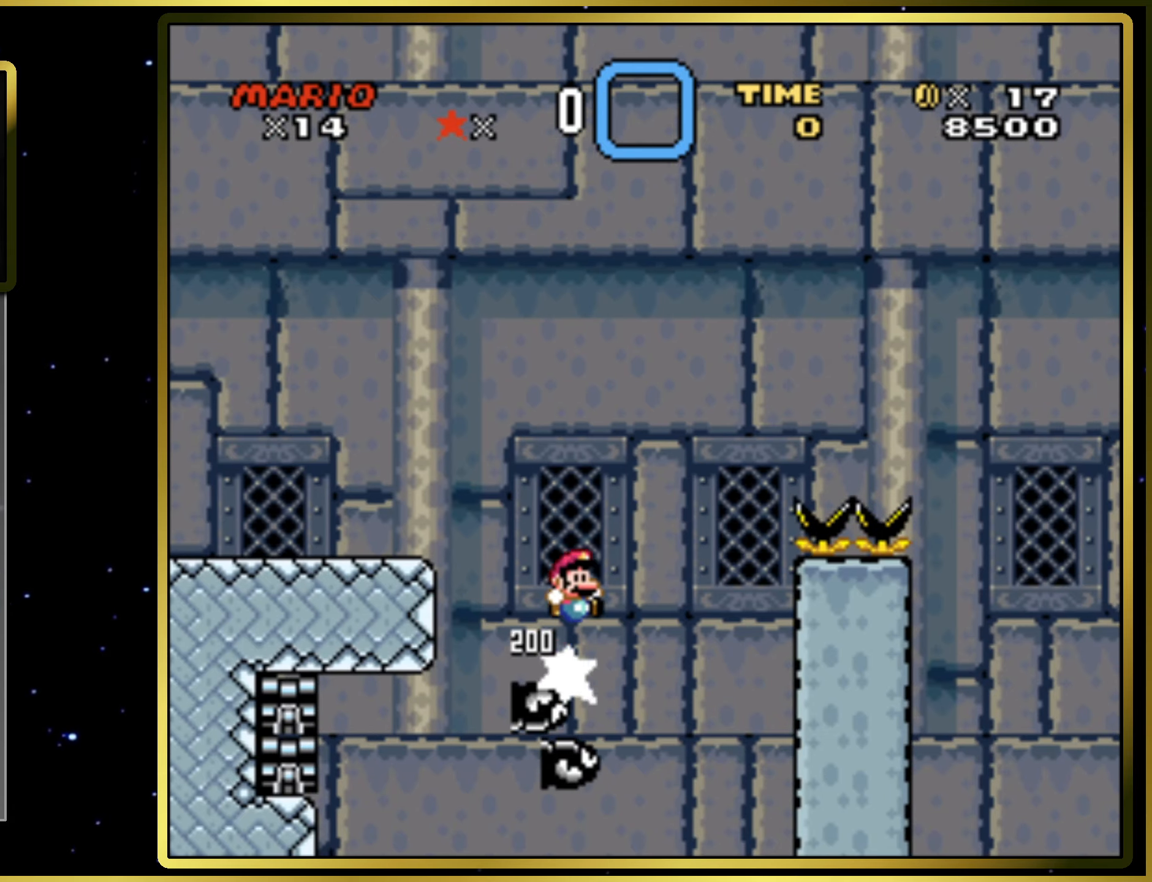
{"dt_ms": 500, "buttons": ["CROSS", "SQUARE", "DPAD_DOWN", "DPAD_RIGHT"], "right_stick": "center", "events": []}
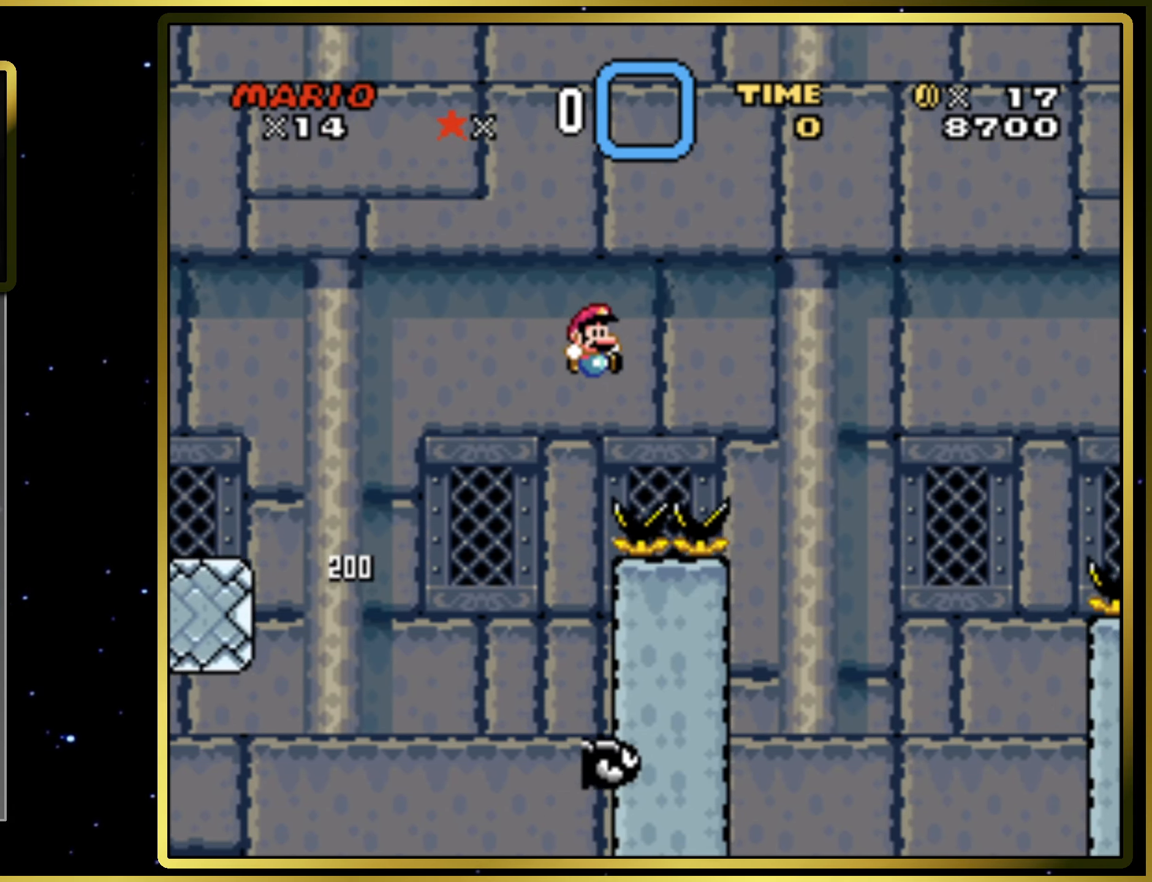
{"dt_ms": 500, "buttons": ["CROSS", "SQUARE", "DPAD_RIGHT"], "right_stick": "center", "events": [[400, "DPAD_DOWN", "up"]]}
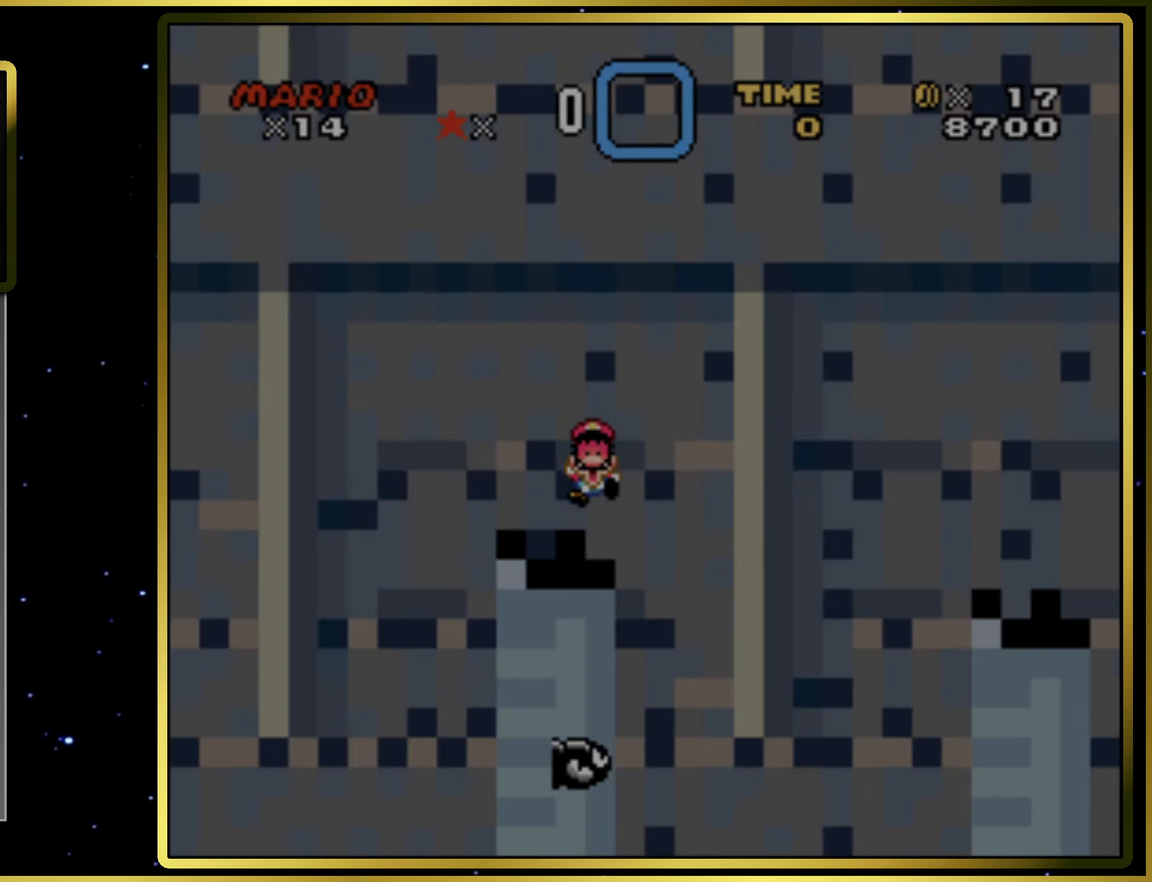
{"dt_ms": 500, "buttons": ["SQUARE"], "right_stick": "center", "events": [[183, "DPAD_RIGHT", "up"], [400, "CROSS", "up"]]}
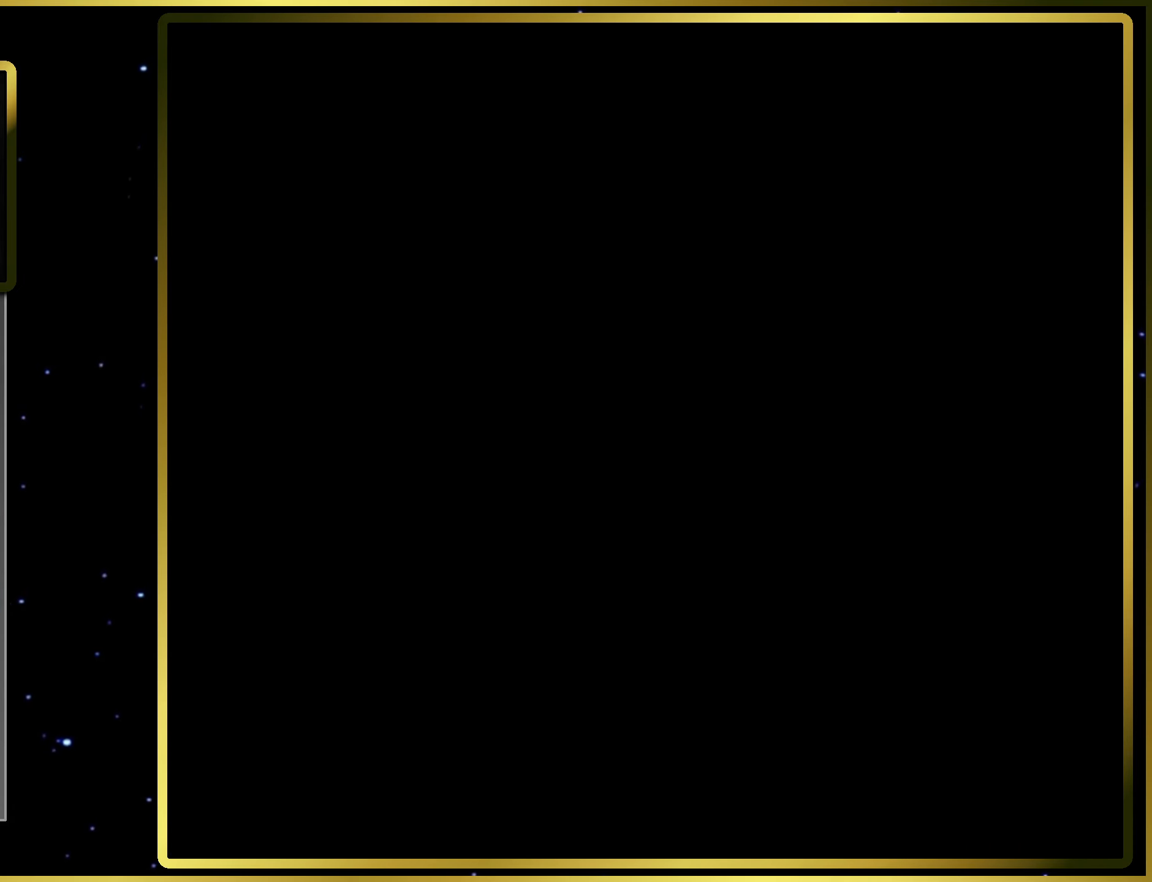
{"dt_ms": 500, "buttons": ["SQUARE"], "right_stick": "center", "events": []}
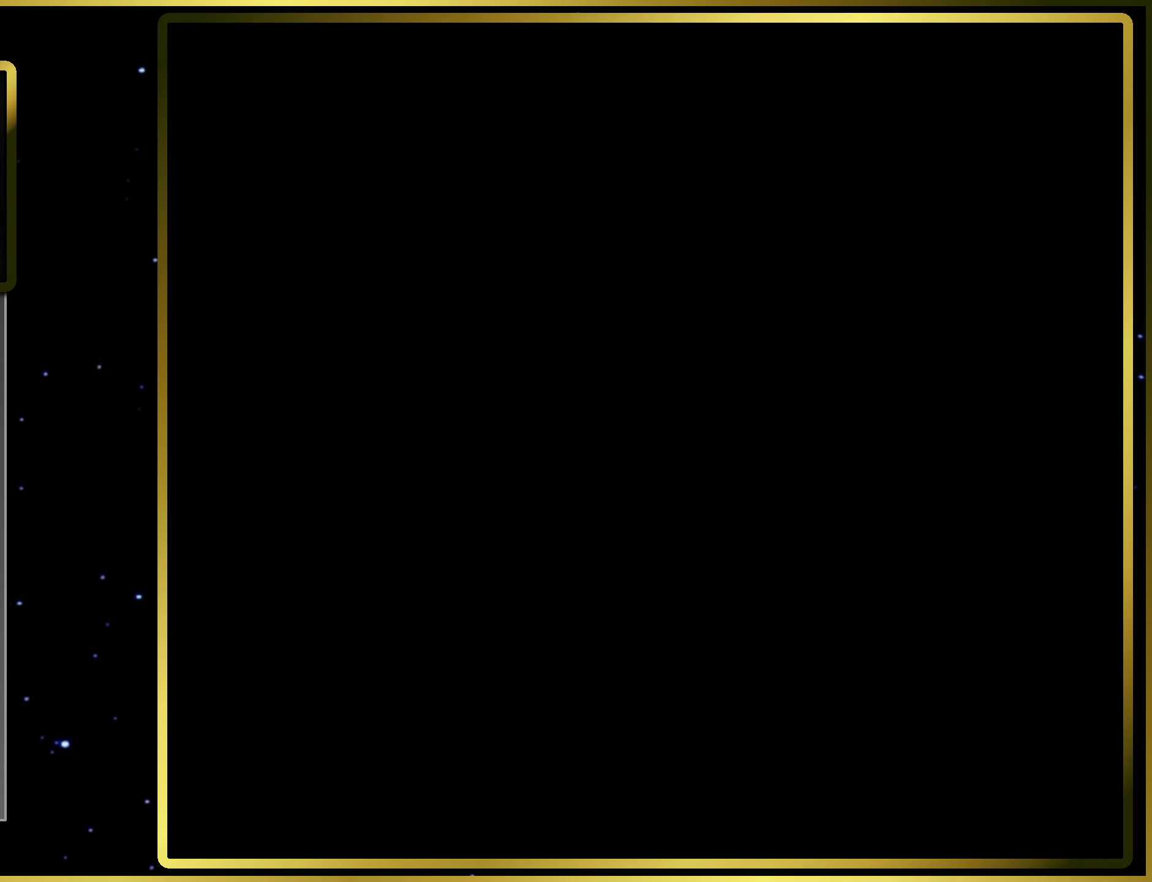
{"dt_ms": 500, "buttons": ["SQUARE"], "right_stick": "center", "events": []}
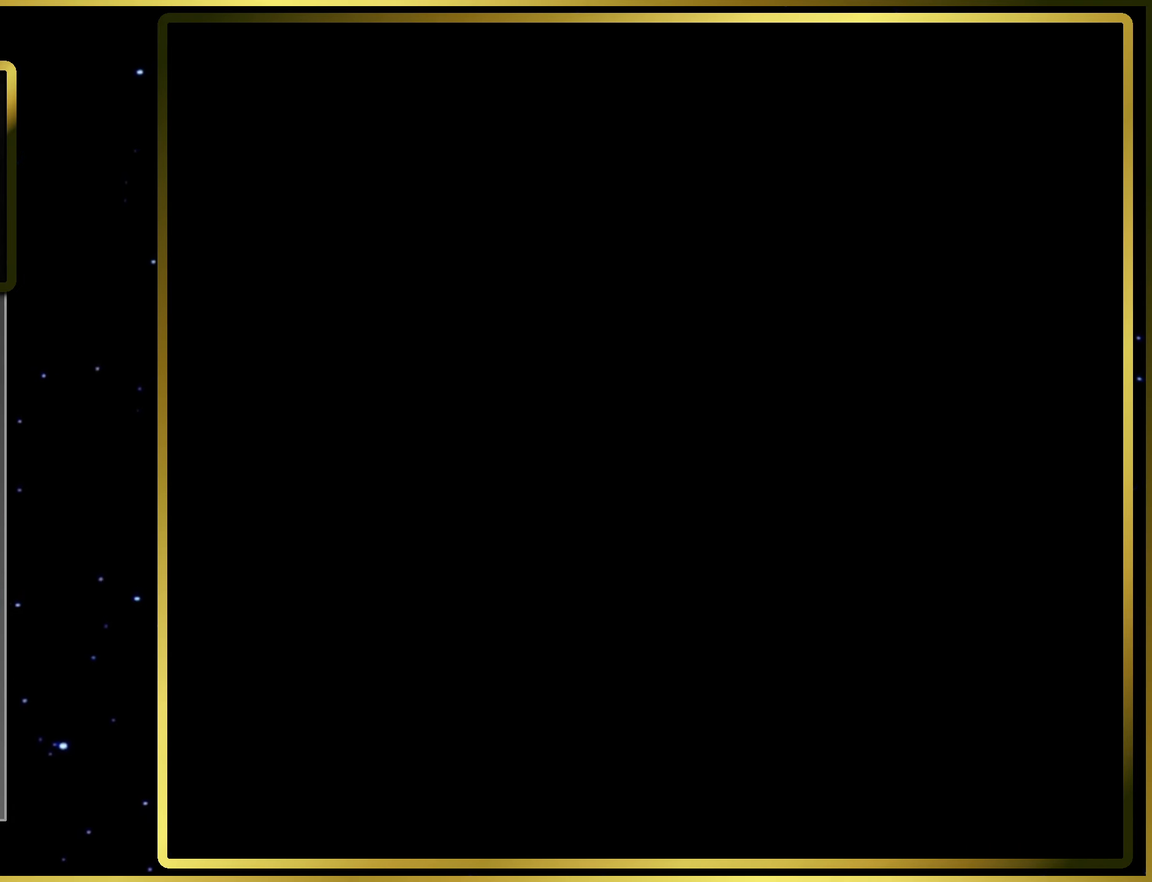
{"dt_ms": 500, "buttons": ["SQUARE"], "right_stick": "center", "events": []}
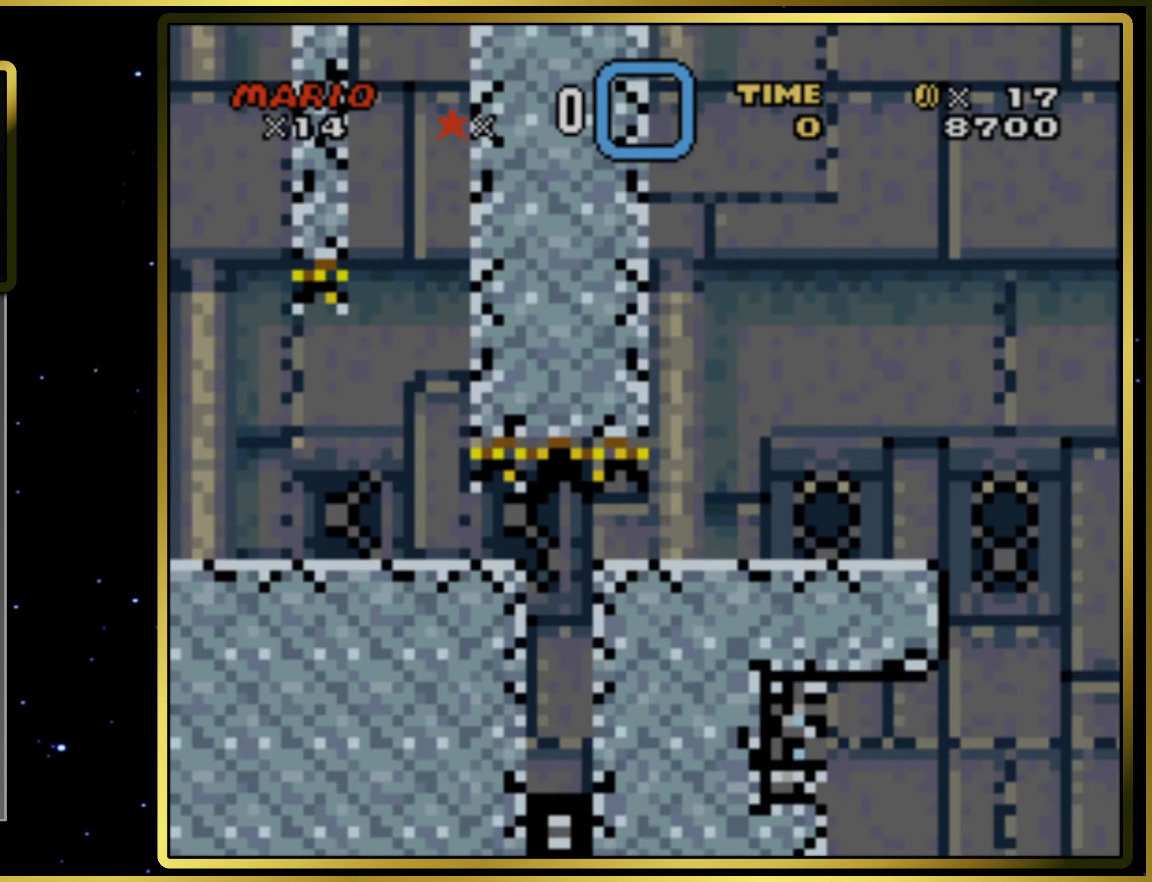
{"dt_ms": 500, "buttons": ["CROSS", "SQUARE", "DPAD_RIGHT"], "right_stick": "center", "events": [[333, "DPAD_RIGHT", "down"], [400, "CROSS", "down"]]}
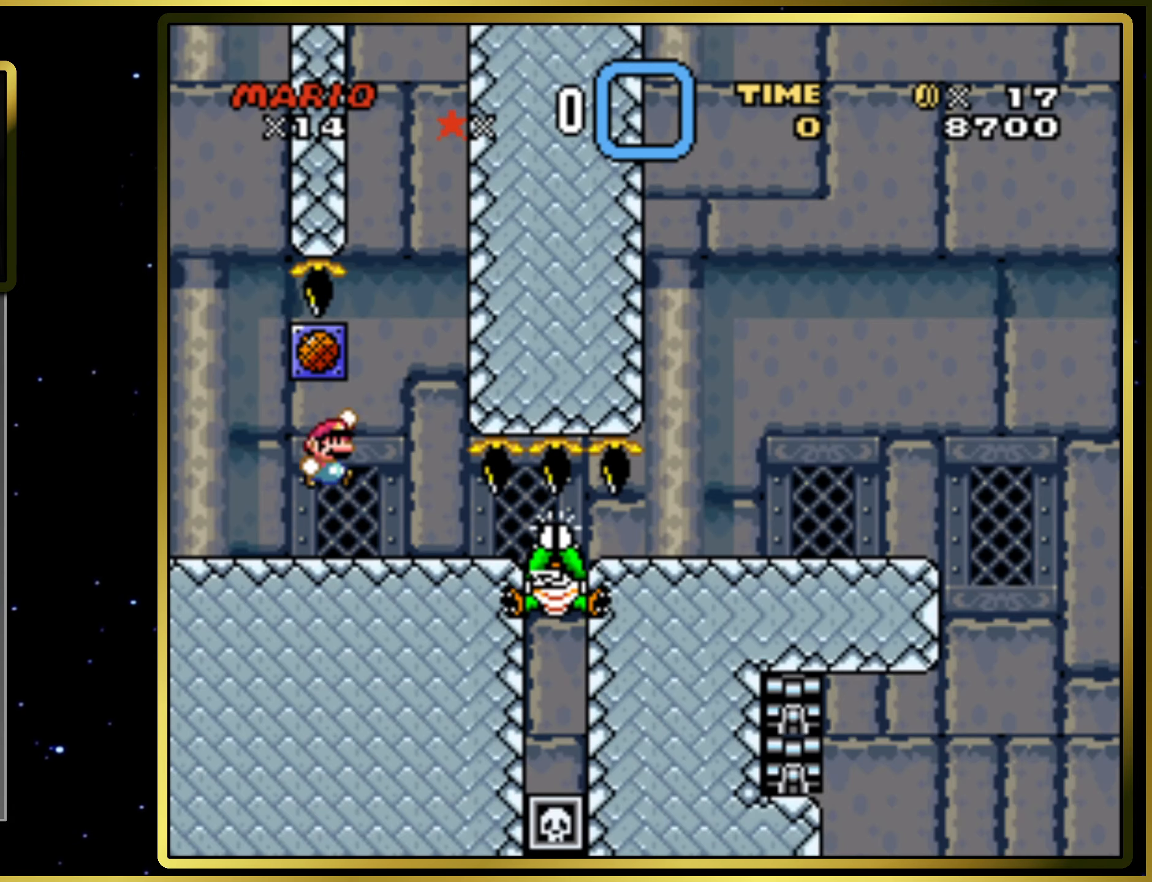
{"dt_ms": 500, "buttons": ["CROSS", "SQUARE", "DPAD_RIGHT"], "right_stick": "center", "events": []}
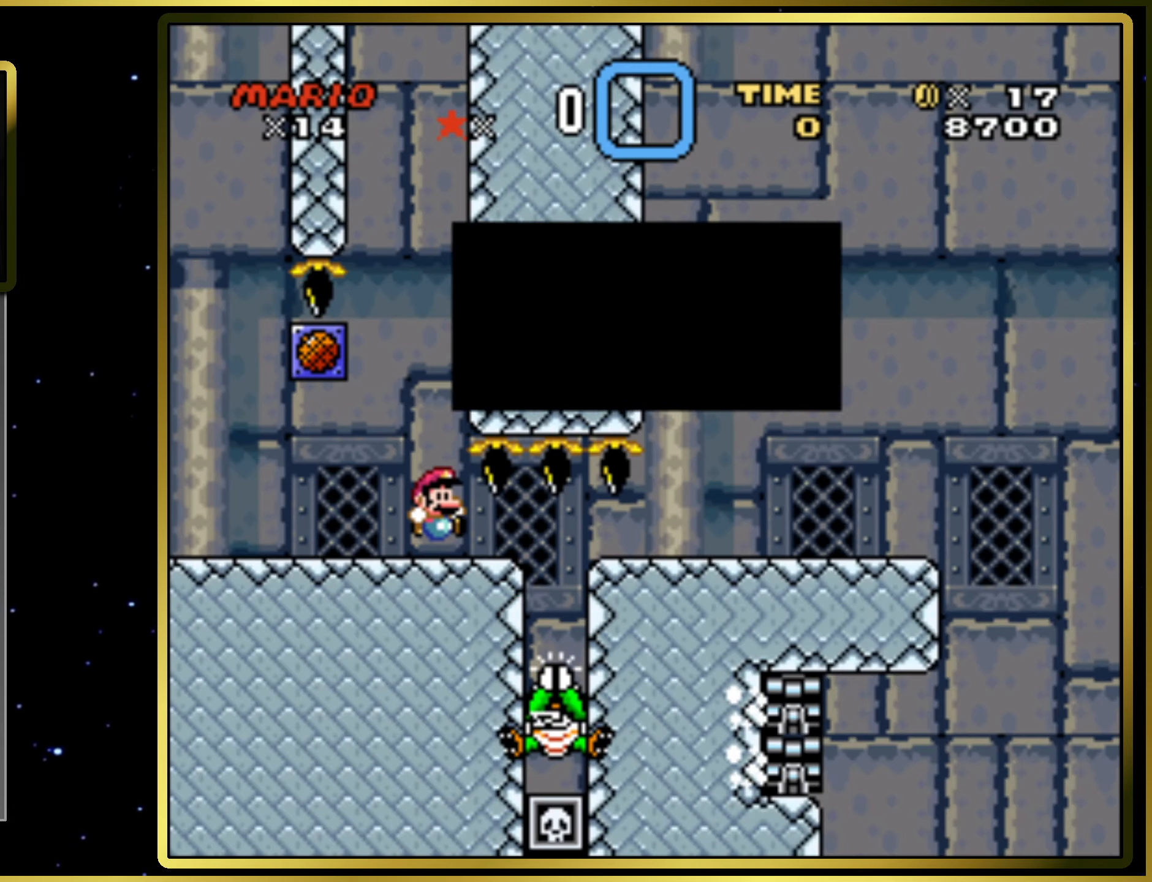
{"dt_ms": 500, "buttons": ["CROSS", "SQUARE", "DPAD_RIGHT"], "right_stick": "center", "events": [[267, "CROSS", "up"], [483, "CROSS", "down"]]}